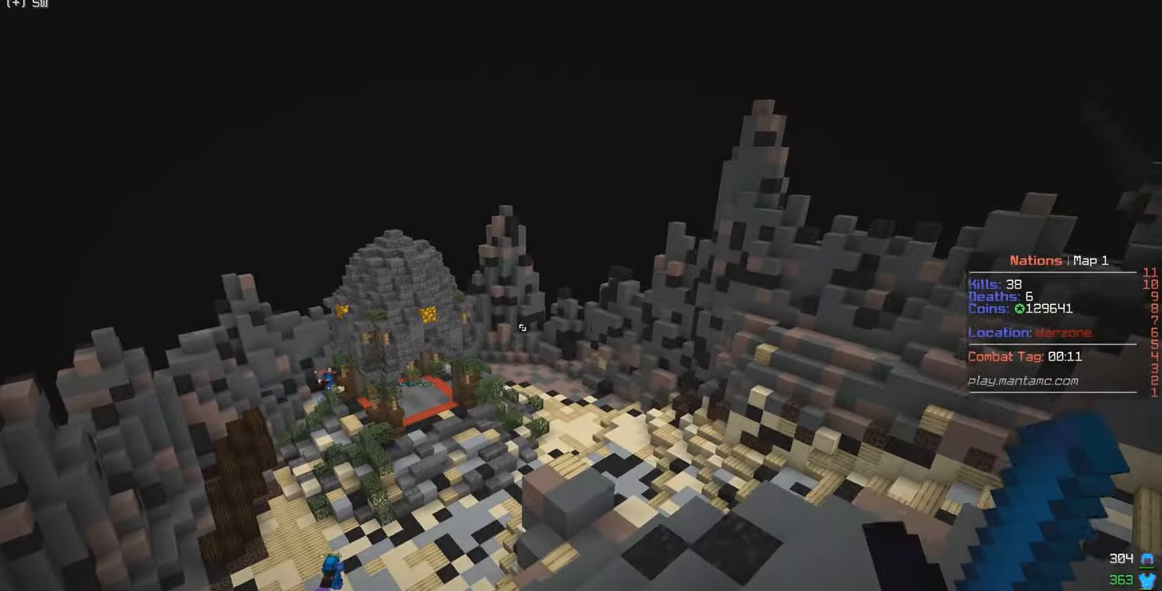
Gameplay with keyboard and mouse; each line is a JSON object with the keys and mouse buttons held at the frame after it. "events" lists presses ("down") and releases ("up") of "a", "d", "s", "w", "mouse_left" and "mouse_right" between this image and that frame as [ms after this image, input, new state], when the widget could be followed in between. "mouse_left", "mouse_right" = the "left", "right" buttons of the "mouse" list. No other keys are recorded. Fast repeated clicks can show as one long hold. Mouse movement is not recorded.
{"keys": ["d"], "mouse": [], "events": [[166, "d", "up"], [283, "w", "up"], [500, "d", "down"]]}
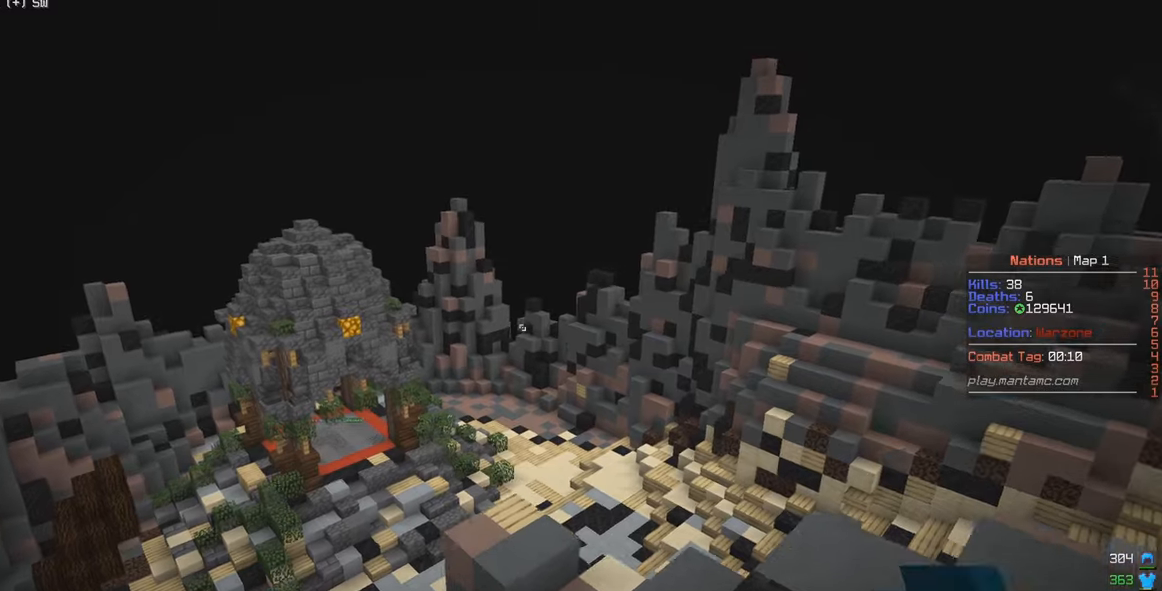
{"keys": ["d", "w"], "mouse": [], "events": [[83, "w", "down"]]}
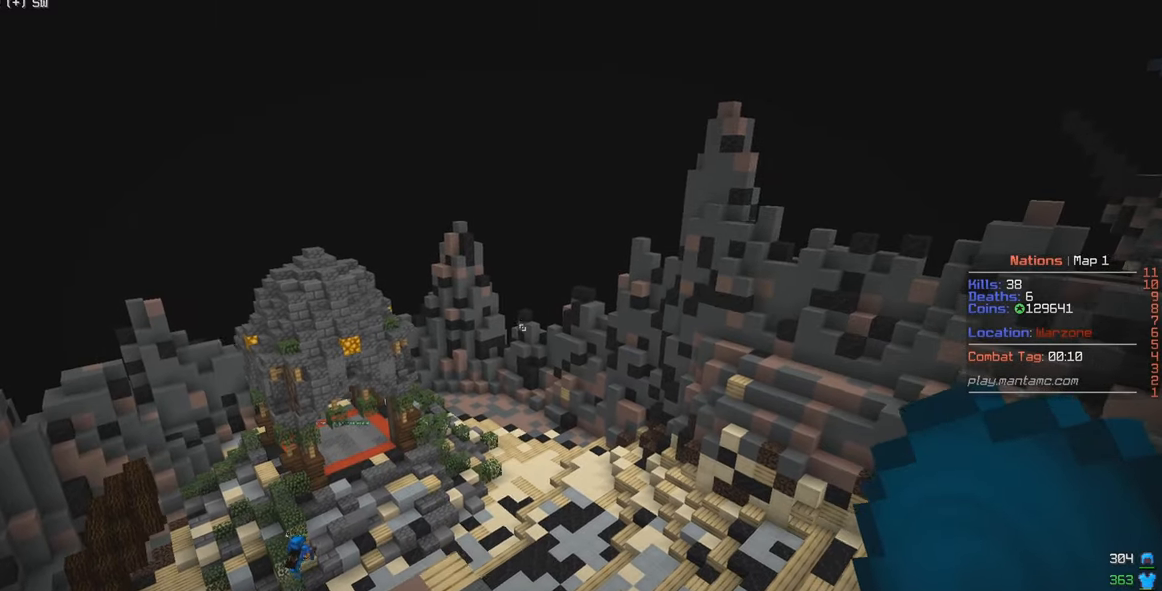
{"keys": ["w"], "mouse": [], "events": [[100, "d", "up"], [167, "w", "up"], [317, "w", "down"]]}
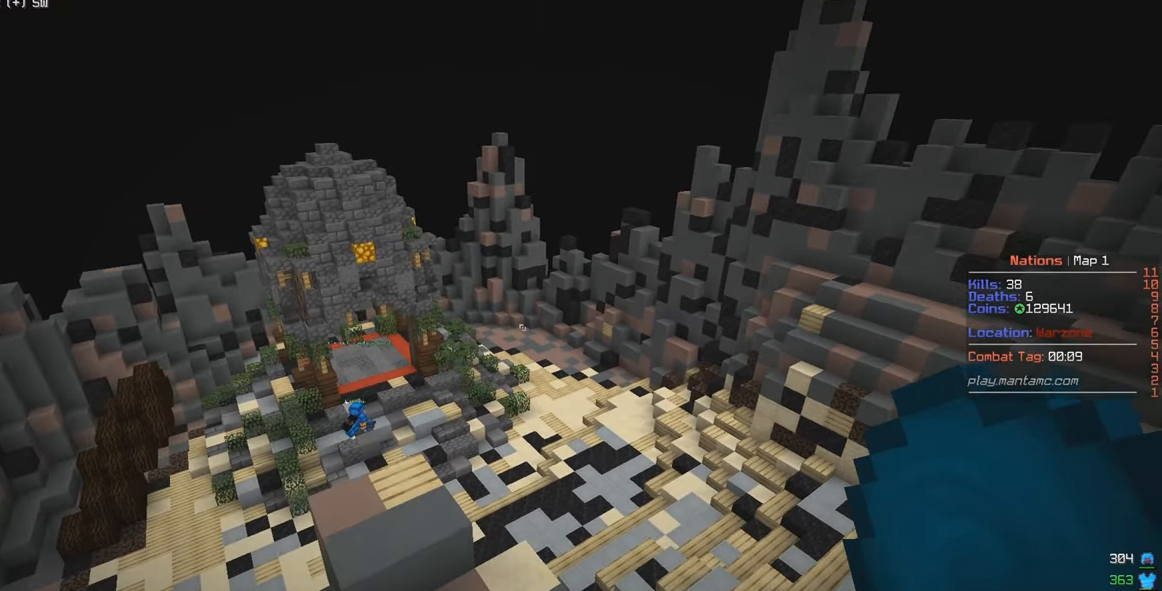
{"keys": ["a", "w"], "mouse": [], "events": [[117, "a", "down"]]}
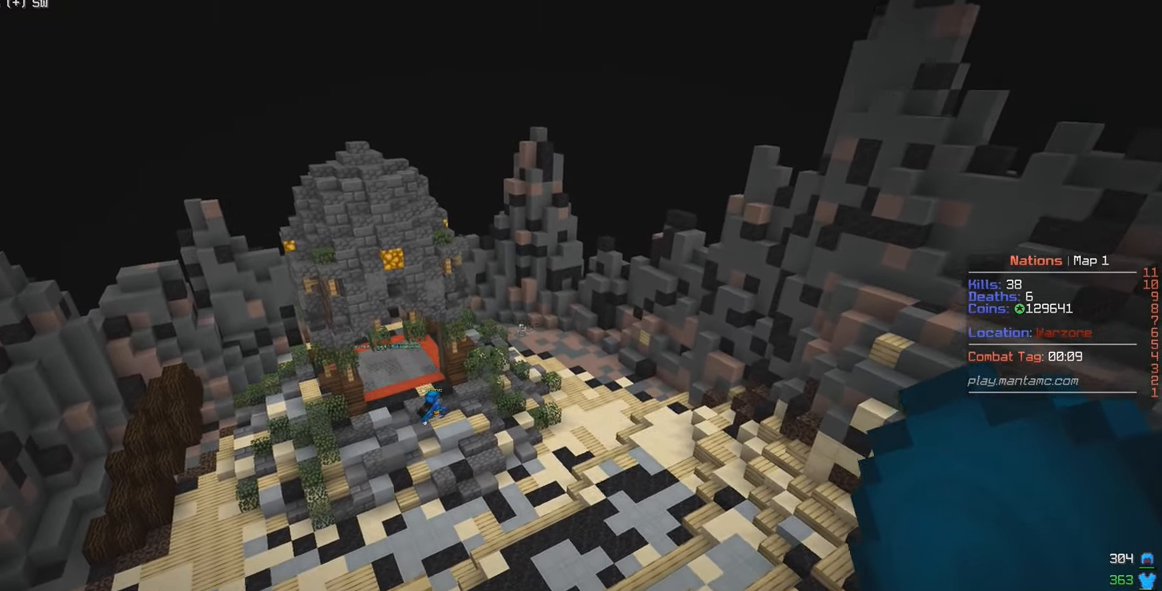
{"keys": ["a", "w"], "mouse": [], "events": [[267, "a", "up"], [367, "a", "down"]]}
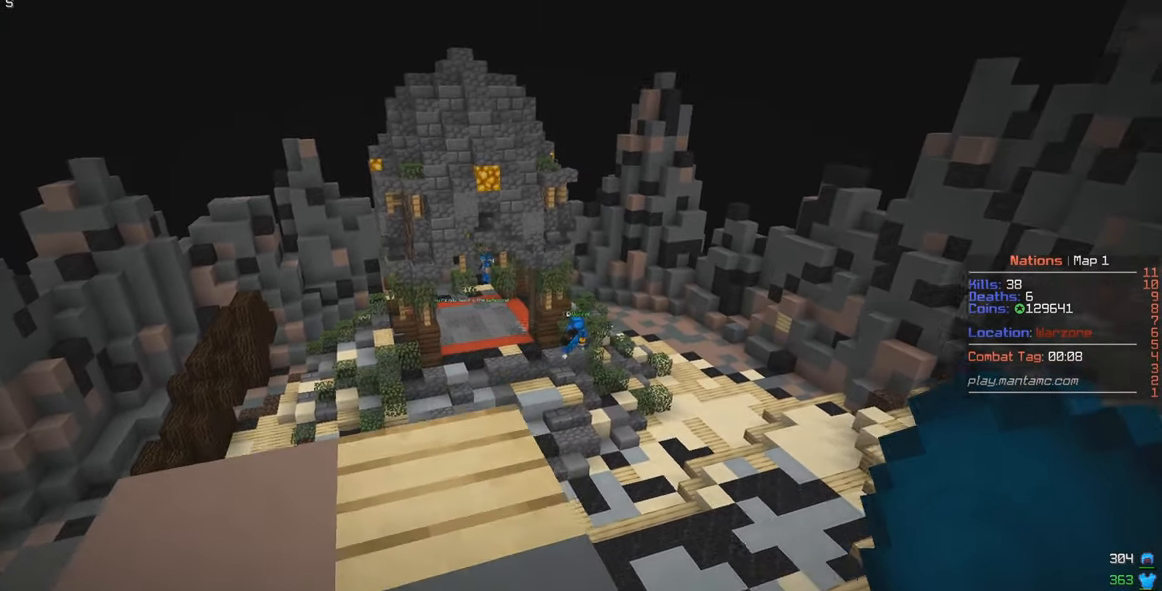
{"keys": ["a", "w"], "mouse": [], "events": [[117, "a", "up"], [317, "a", "down"]]}
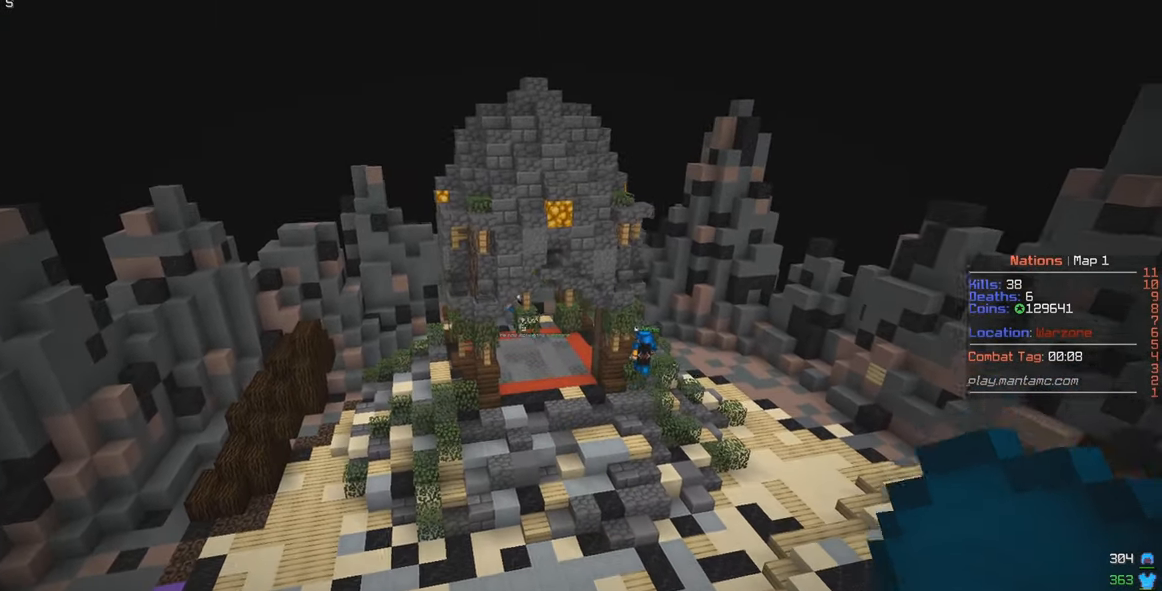
{"keys": ["w"], "mouse": [], "events": [[500, "a", "up"]]}
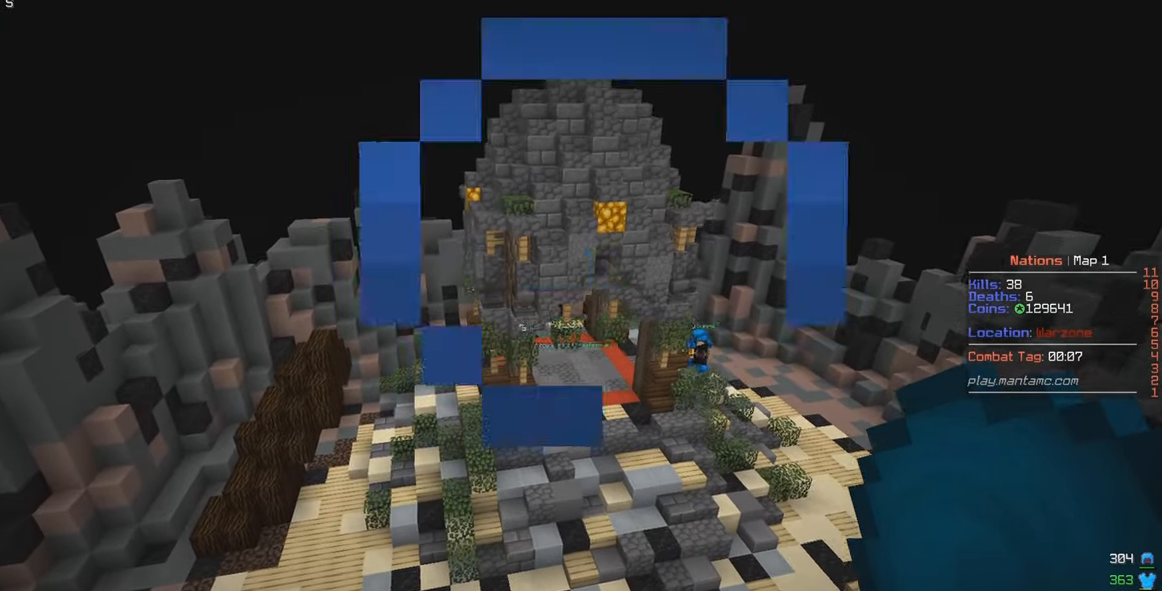
{"keys": ["w"], "mouse": [], "events": [[117, "a", "down"], [267, "a", "up"]]}
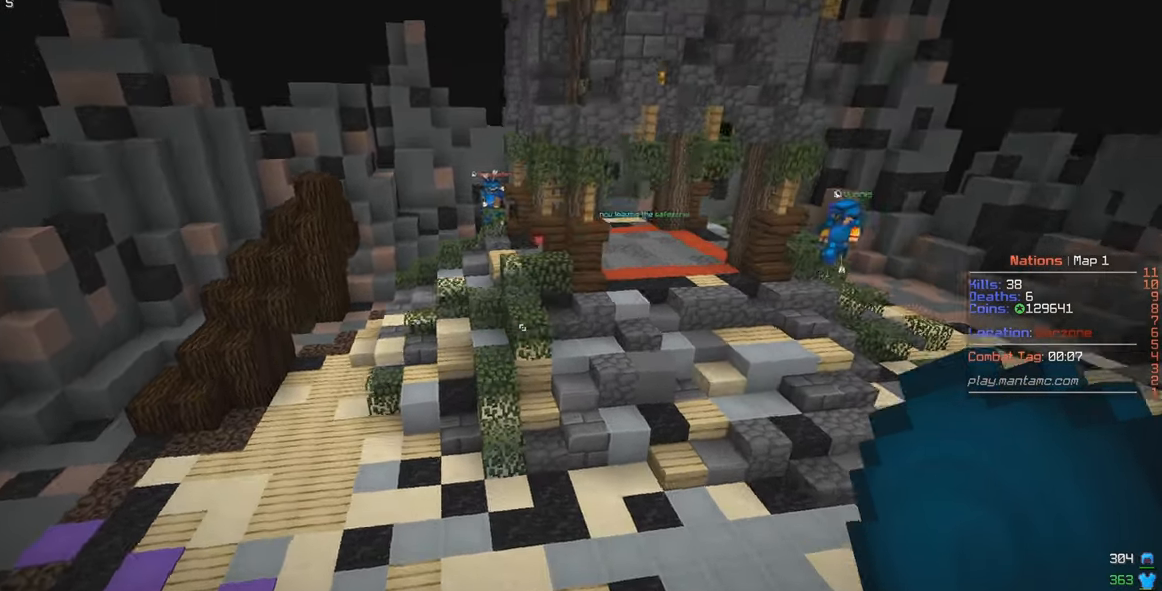
{"keys": ["w"], "mouse": [], "events": []}
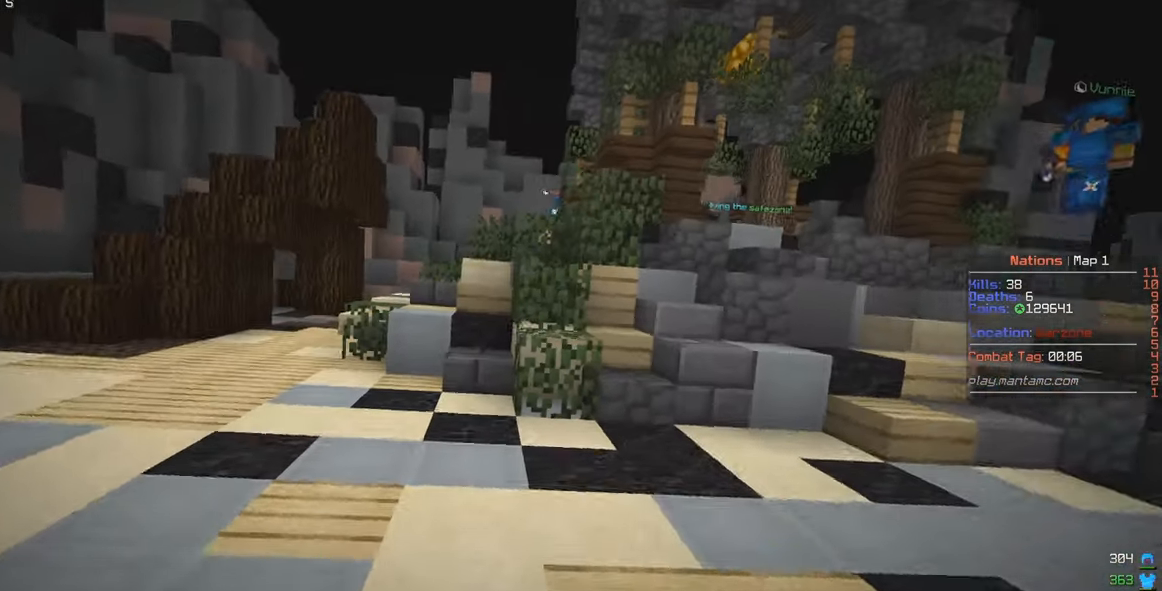
{"keys": ["w"], "mouse": [], "events": []}
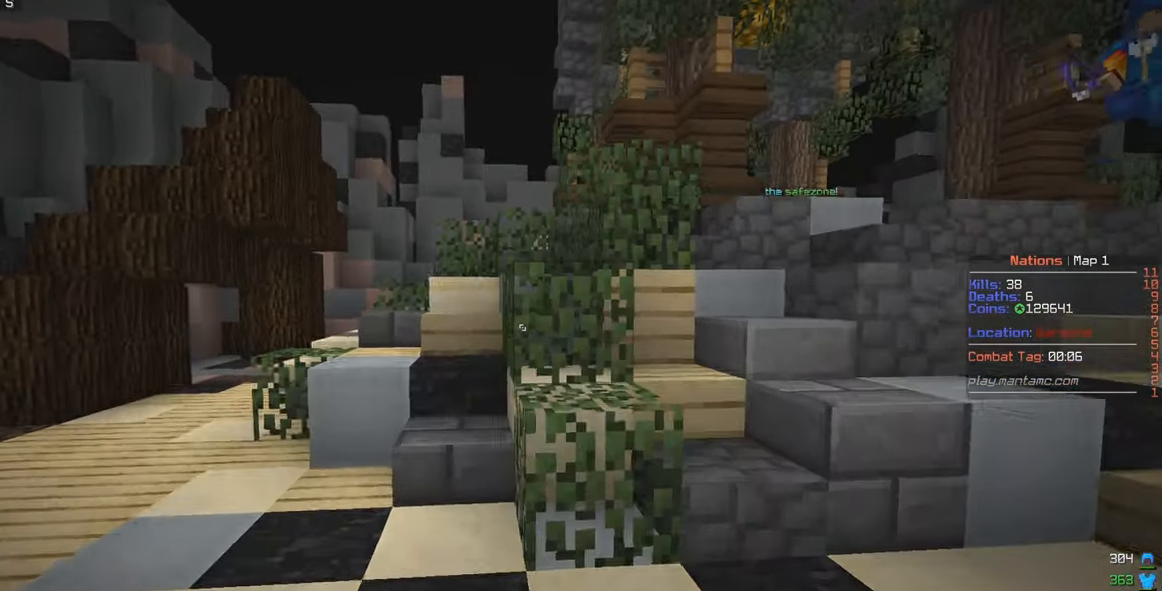
{"keys": [], "mouse": [], "events": [[417, "w", "up"]]}
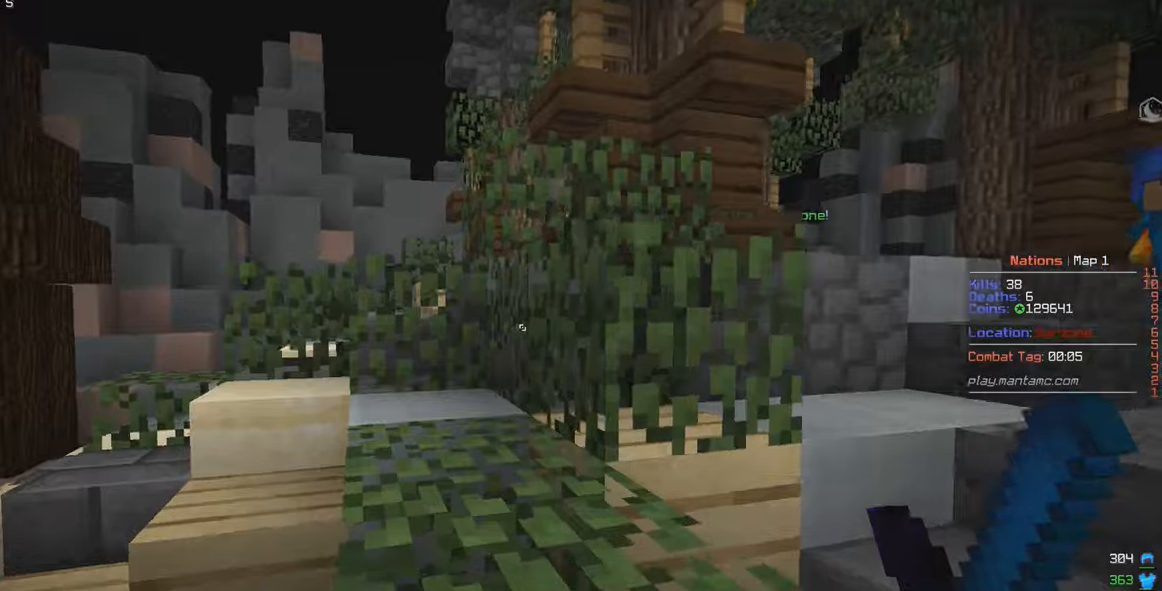
{"keys": ["w"], "mouse": [], "events": [[50, "w", "down"], [84, "a", "down"], [367, "a", "up"]]}
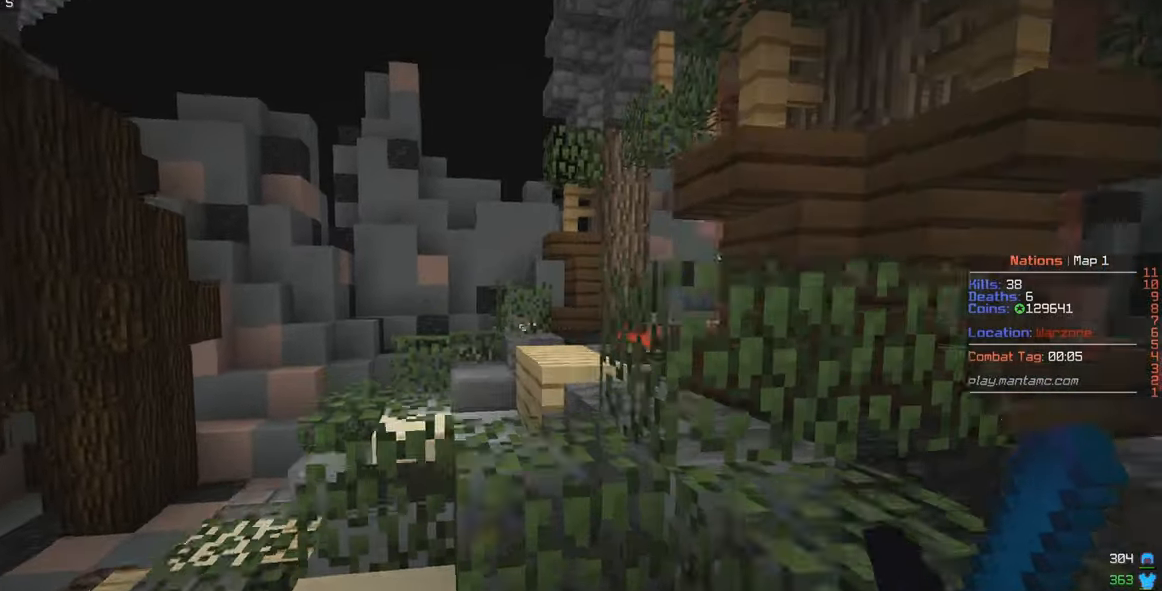
{"keys": ["d", "w"], "mouse": [], "events": [[167, "a", "down"], [234, "a", "up"], [367, "d", "down"]]}
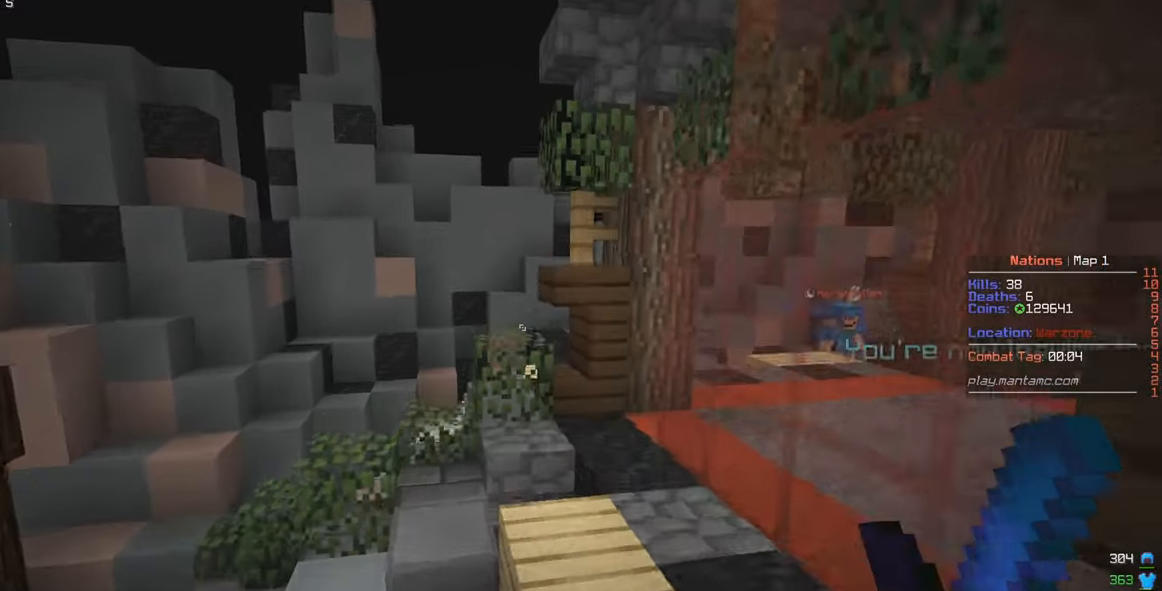
{"keys": ["w"], "mouse": [], "events": [[34, "d", "up"], [117, "a", "down"], [367, "a", "up"]]}
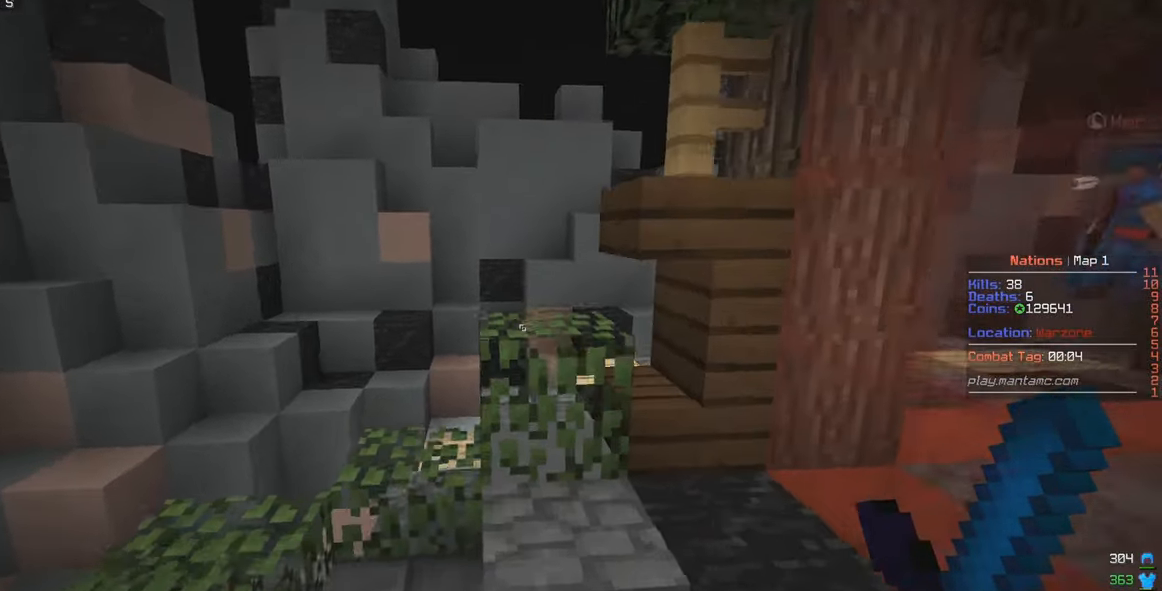
{"keys": ["a", "w"], "mouse": [], "events": [[100, "a", "down"]]}
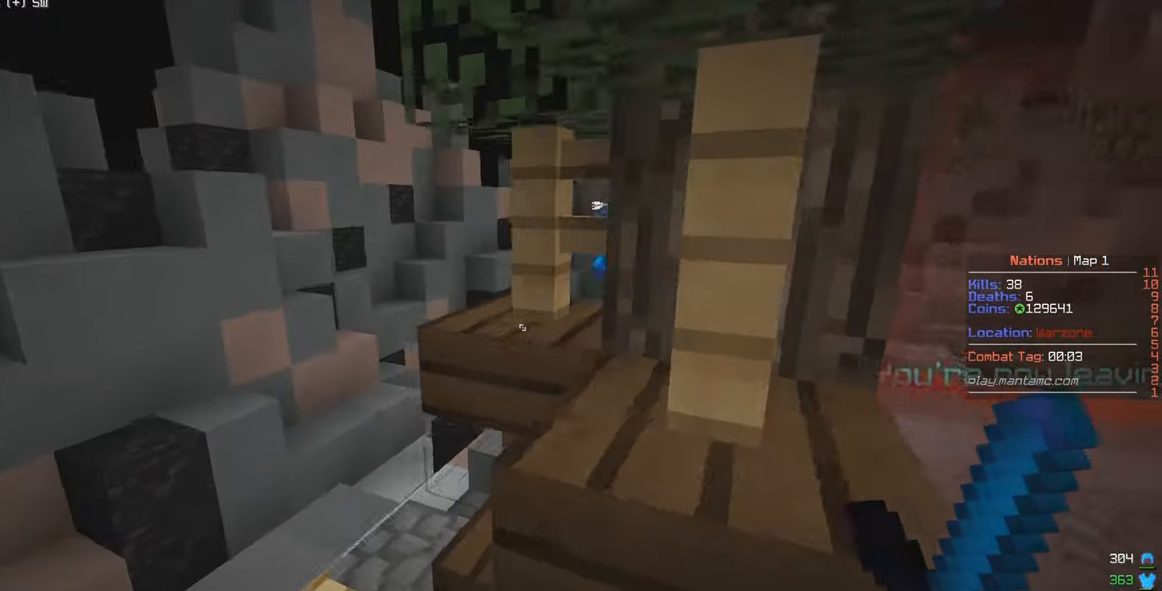
{"keys": ["w"], "mouse": [], "events": [[150, "a", "up"], [267, "d", "down"], [367, "d", "up"]]}
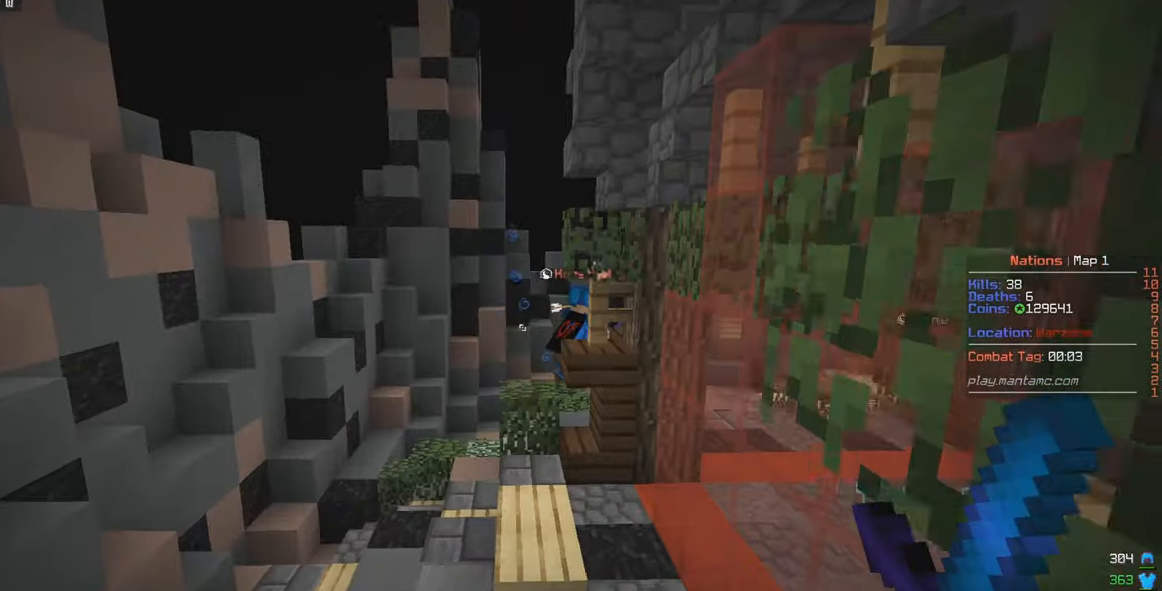
{"keys": ["w"], "mouse": [], "events": [[34, "mouse_right", "down"], [134, "mouse_right", "up"], [334, "mouse_right", "down"], [450, "mouse_right", "up"]]}
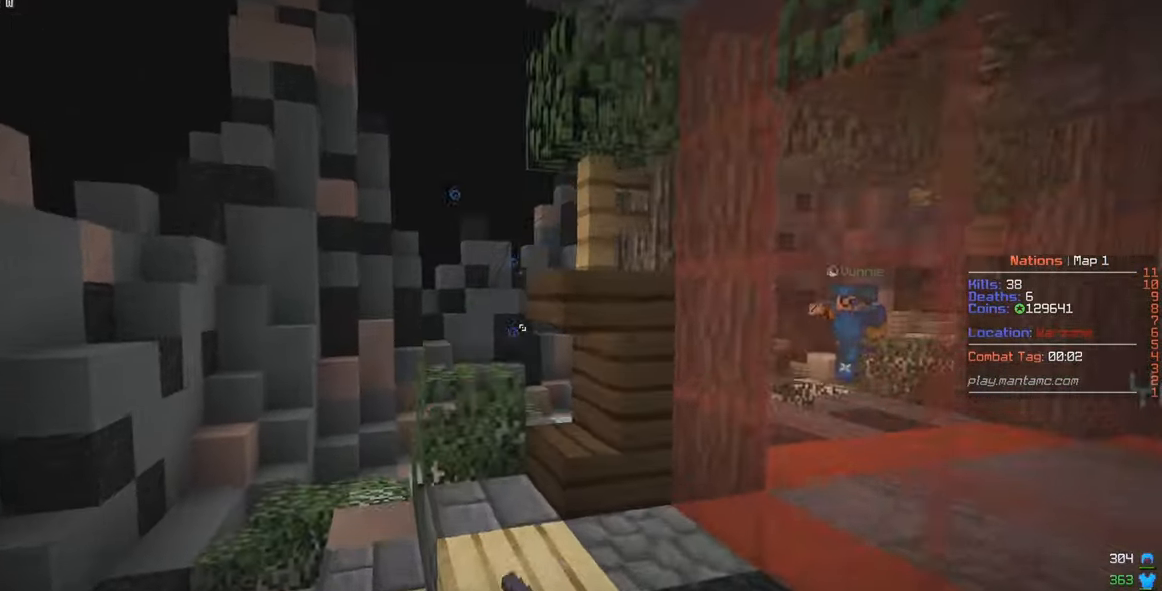
{"keys": ["a", "w"], "mouse": [], "events": [[350, "a", "down"]]}
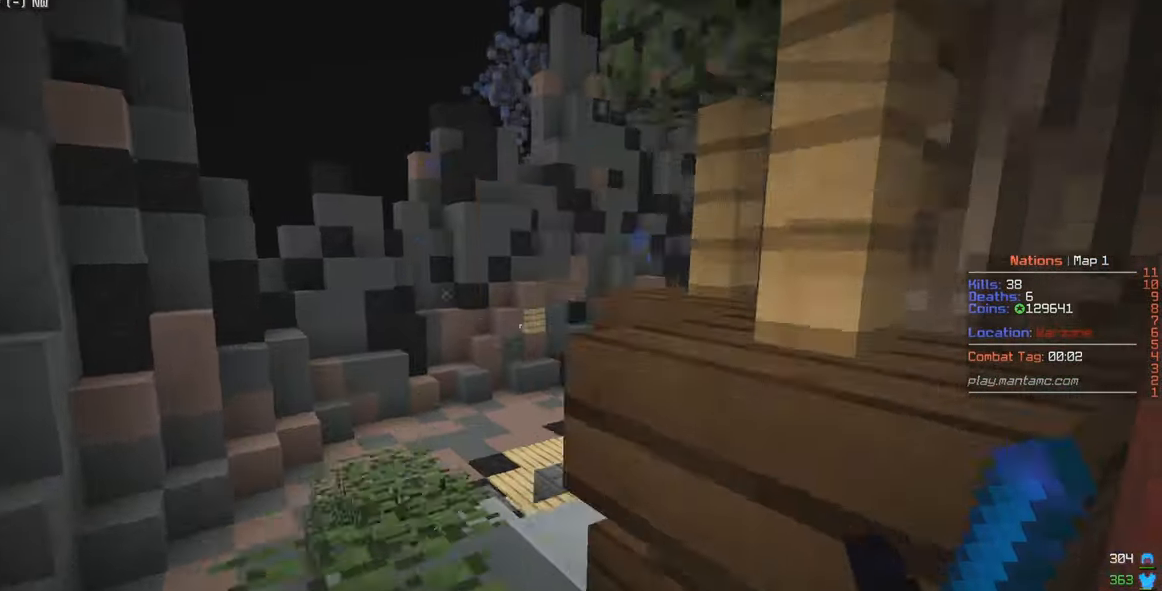
{"keys": ["w"], "mouse": [], "events": [[200, "a", "up"], [200, "d", "down"], [400, "d", "up"]]}
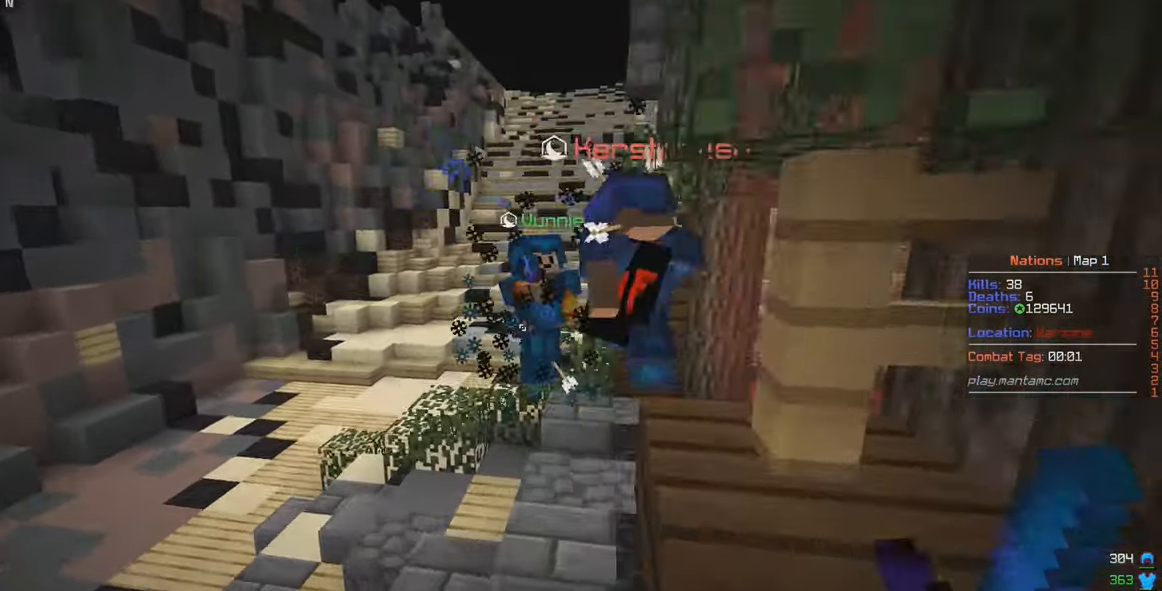
{"keys": ["a", "w"], "mouse": ["left"], "events": [[150, "d", "down"], [200, "a", "down"], [200, "d", "up"], [367, "mouse_left", "down"]]}
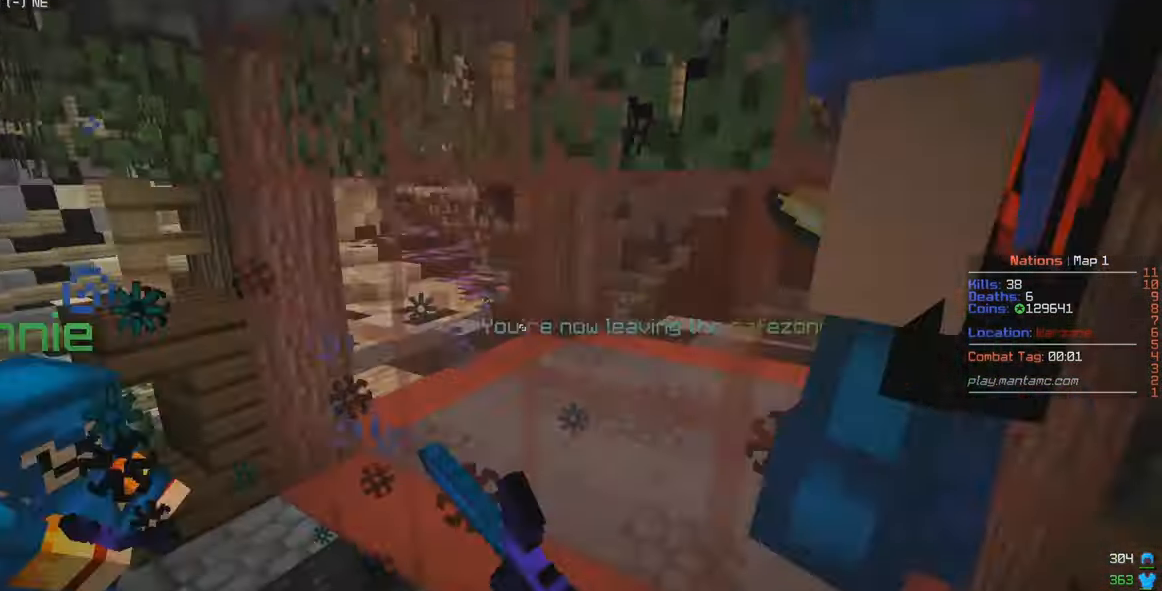
{"keys": [], "mouse": ["left"], "events": [[50, "w", "up"], [67, "s", "down"], [117, "a", "up"], [134, "s", "up"], [184, "w", "down"], [317, "w", "up"]]}
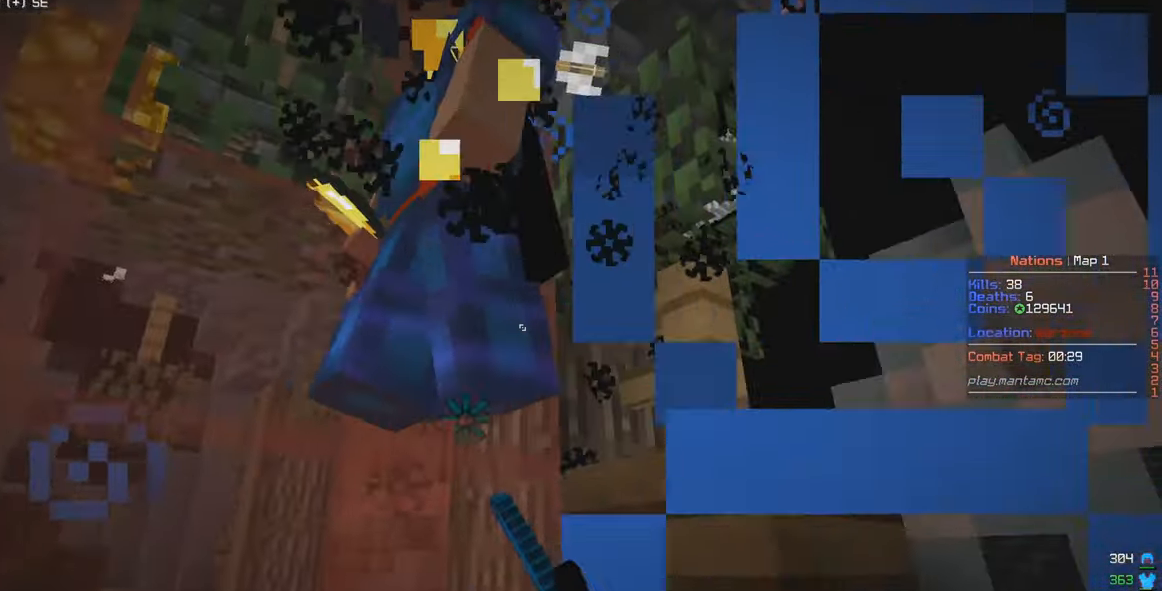
{"keys": [], "mouse": ["left"], "events": []}
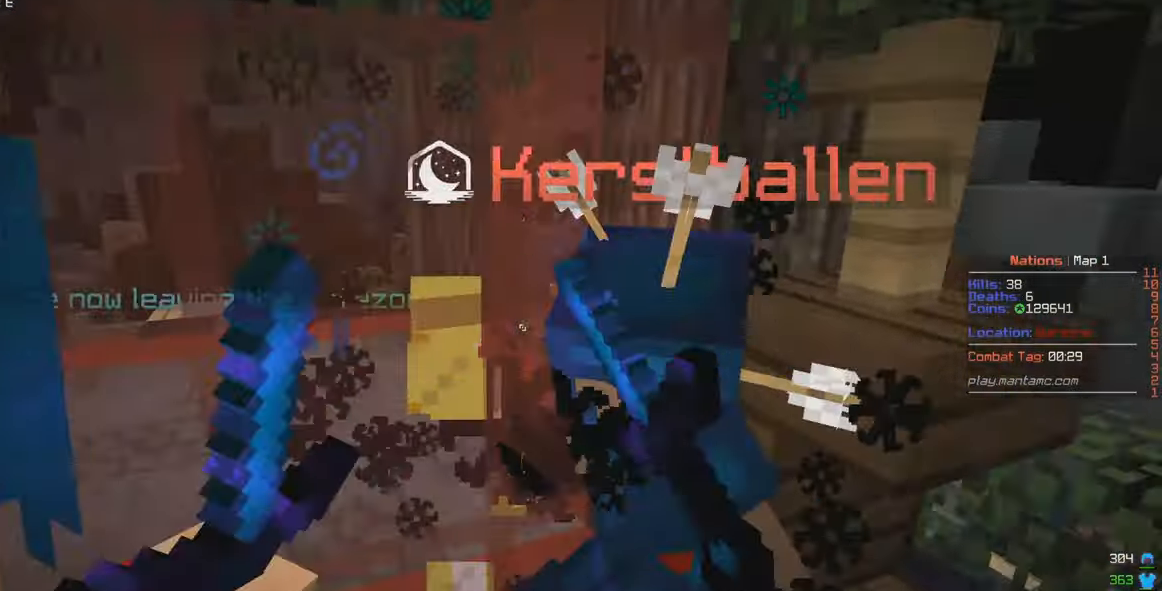
{"keys": [], "mouse": ["left"], "events": [[133, "d", "down"], [266, "d", "up"]]}